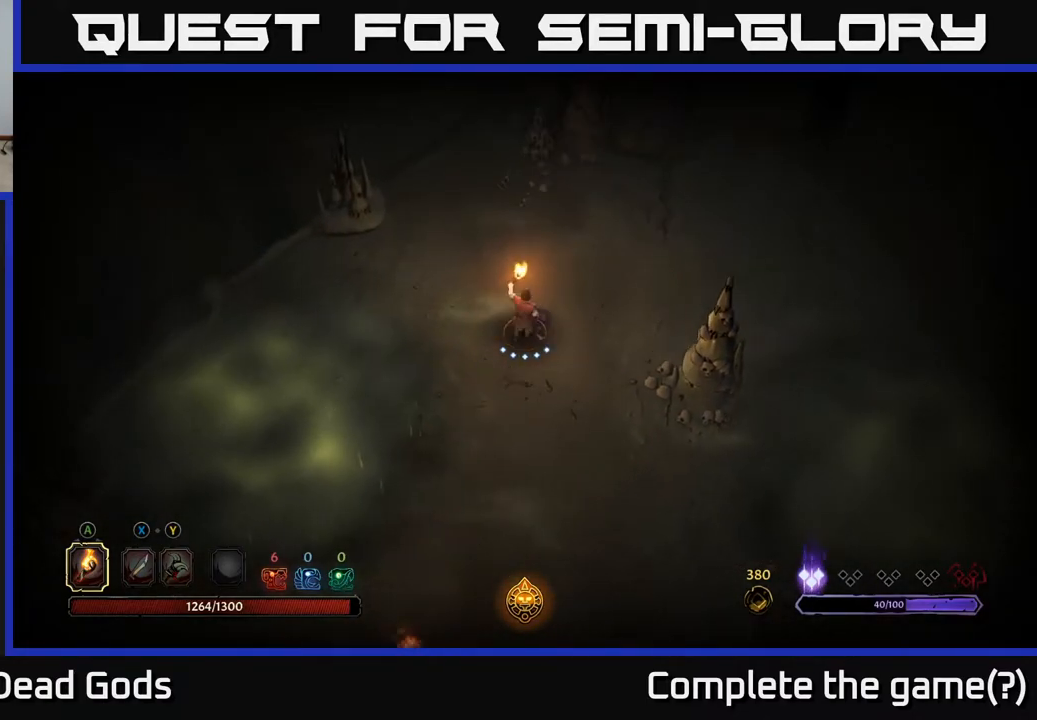
Gameplay with a controller (Xbox layout); each line is a JSON object with the inputs held at the frame after it. "events" lists button and stick changes between this image and that frame as [ms after this image, input, new state], when the widget could be followed in between.
{"buttons": [], "left_stick": "up-right", "right_stick": "center", "events": []}
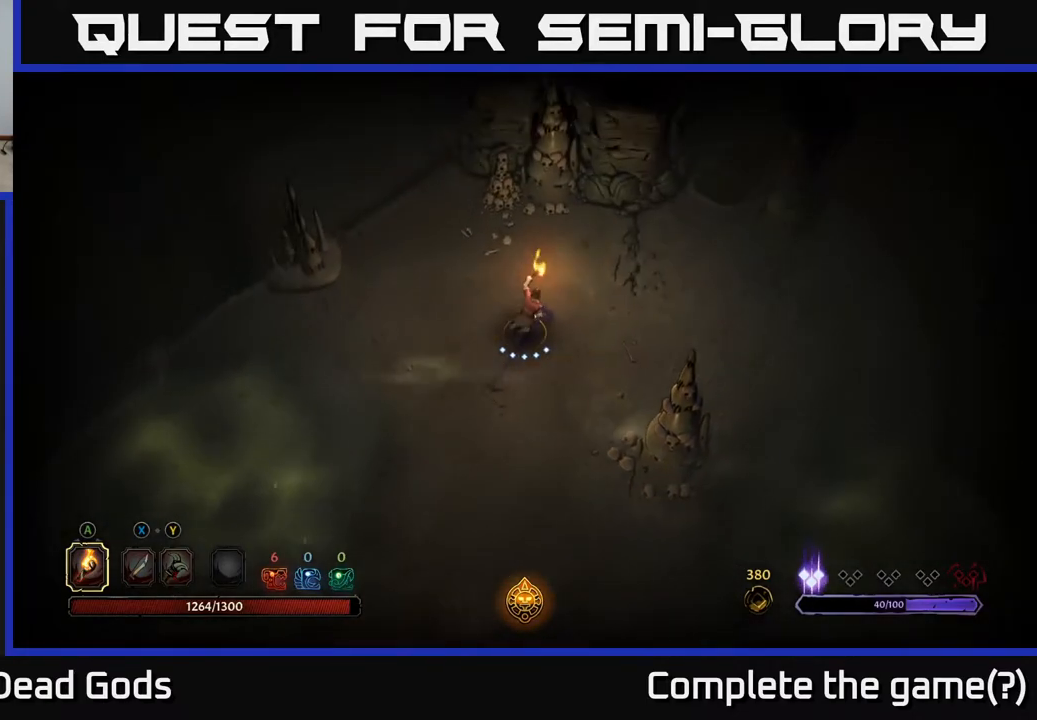
{"buttons": [], "left_stick": "right", "right_stick": "center", "events": [[133, "left_stick", "right"]]}
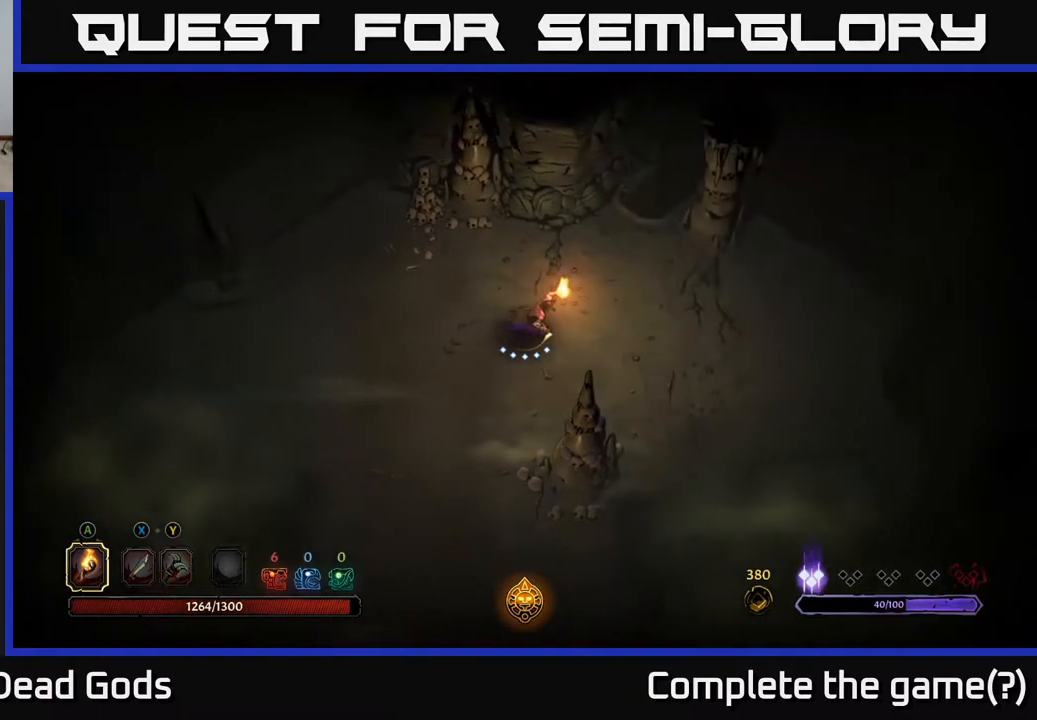
{"buttons": [], "left_stick": "right", "right_stick": "center", "events": []}
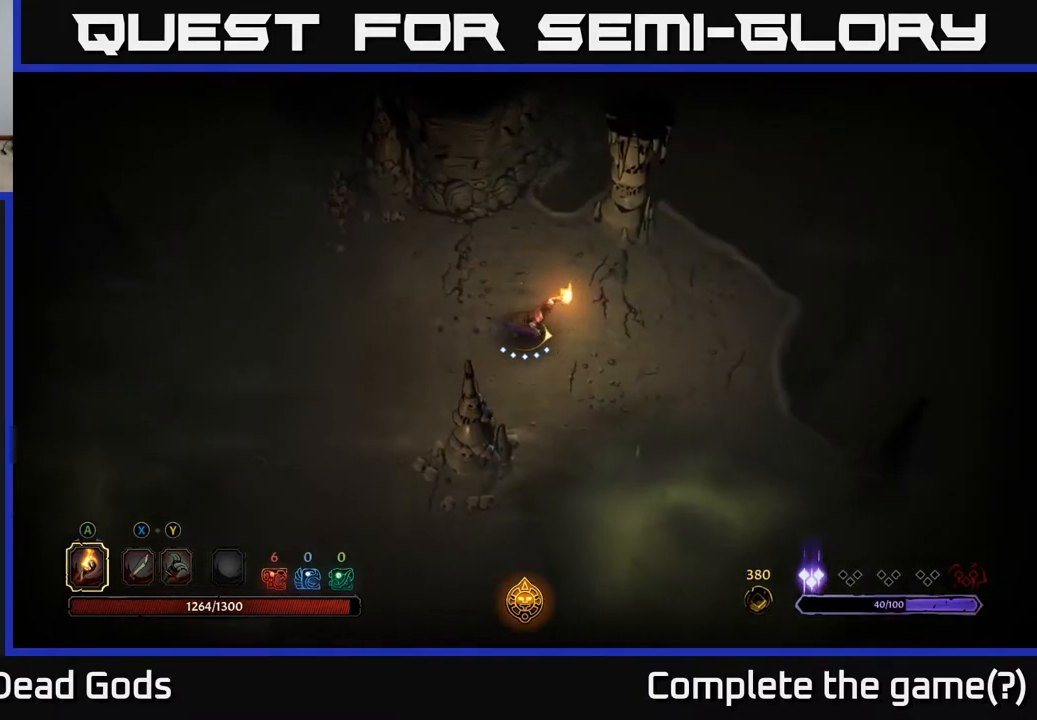
{"buttons": [], "left_stick": "right", "right_stick": "center", "events": [[217, "left_stick", "down-right"], [450, "left_stick", "right"]]}
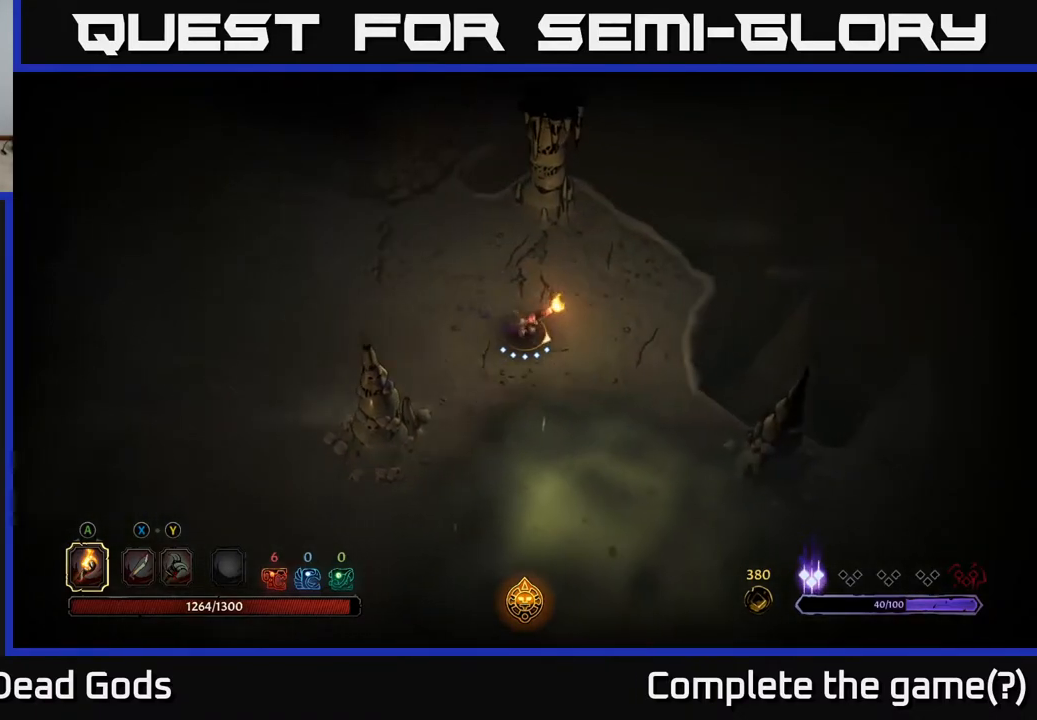
{"buttons": [], "left_stick": "down-right", "right_stick": "center", "events": [[200, "left_stick", "down-right"]]}
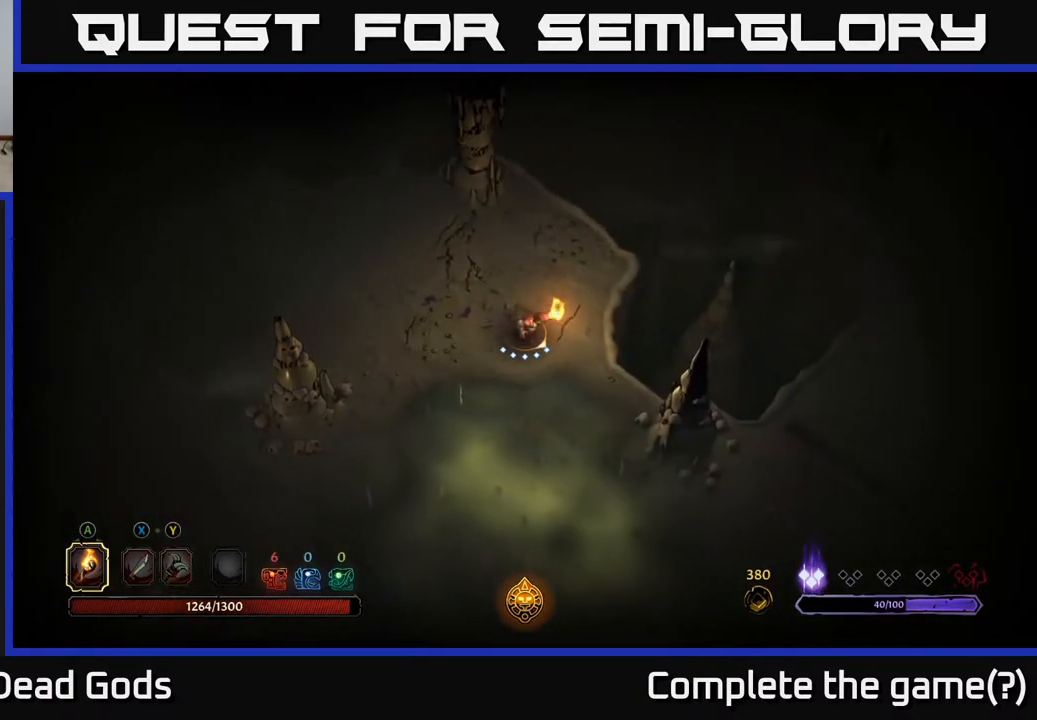
{"buttons": [], "left_stick": "down", "right_stick": "center", "events": [[350, "left_stick", "down"]]}
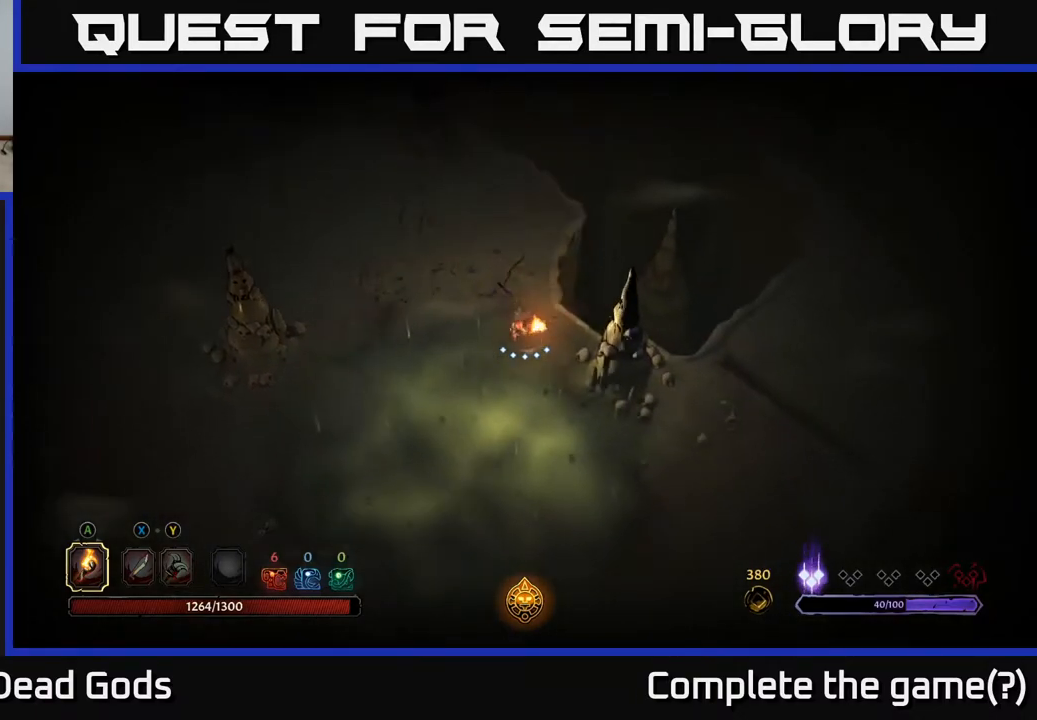
{"buttons": [], "left_stick": "down-right", "right_stick": "center", "events": [[433, "left_stick", "down-right"]]}
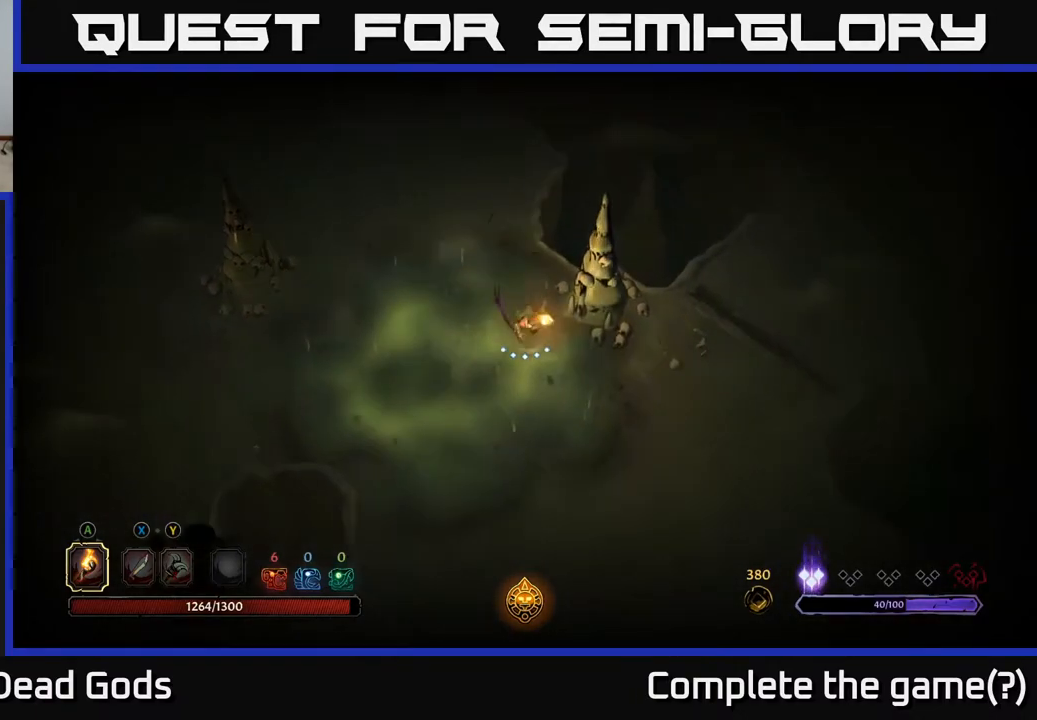
{"buttons": [], "left_stick": "right", "right_stick": "center", "events": [[150, "R2", "down"], [317, "R2", "up"], [467, "left_stick", "right"]]}
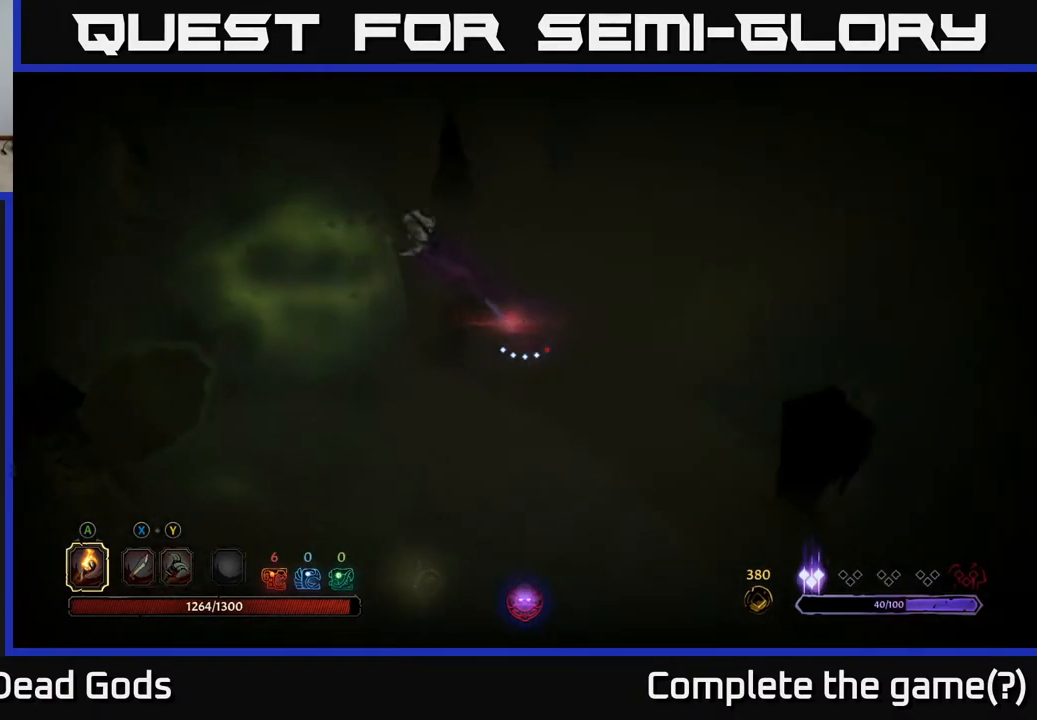
{"buttons": [], "left_stick": "up-right", "right_stick": "center", "events": [[17, "left_stick", "center"], [217, "left_stick", "up-right"]]}
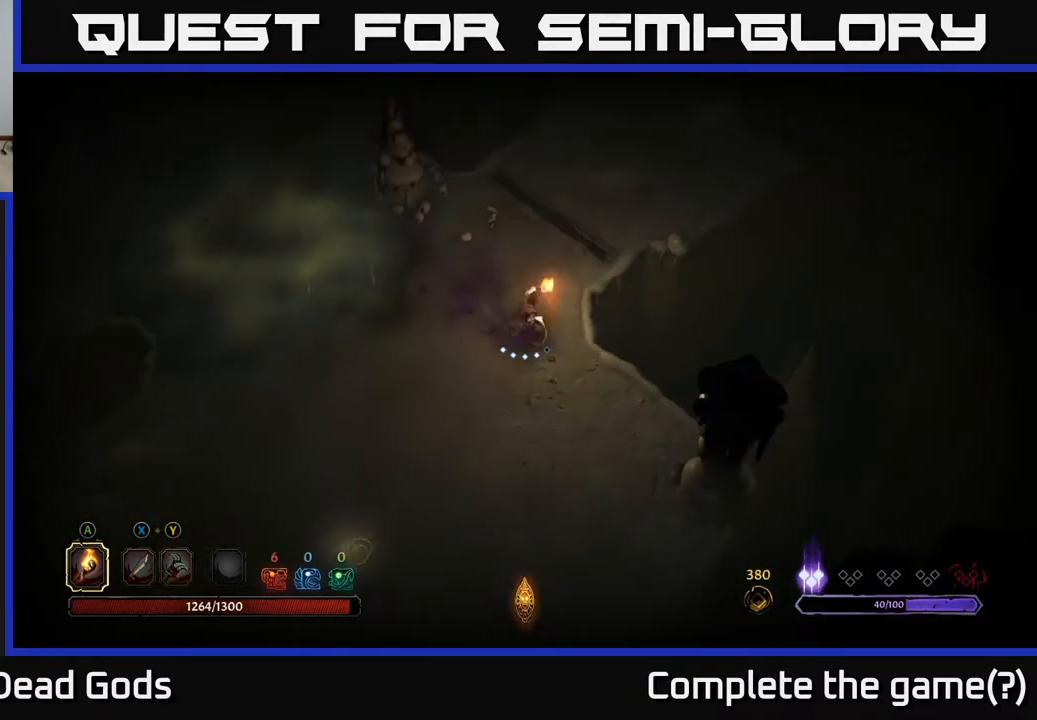
{"buttons": [], "left_stick": "up-right", "right_stick": "center", "events": [[17, "left_stick", "up"], [300, "left_stick", "up-right"]]}
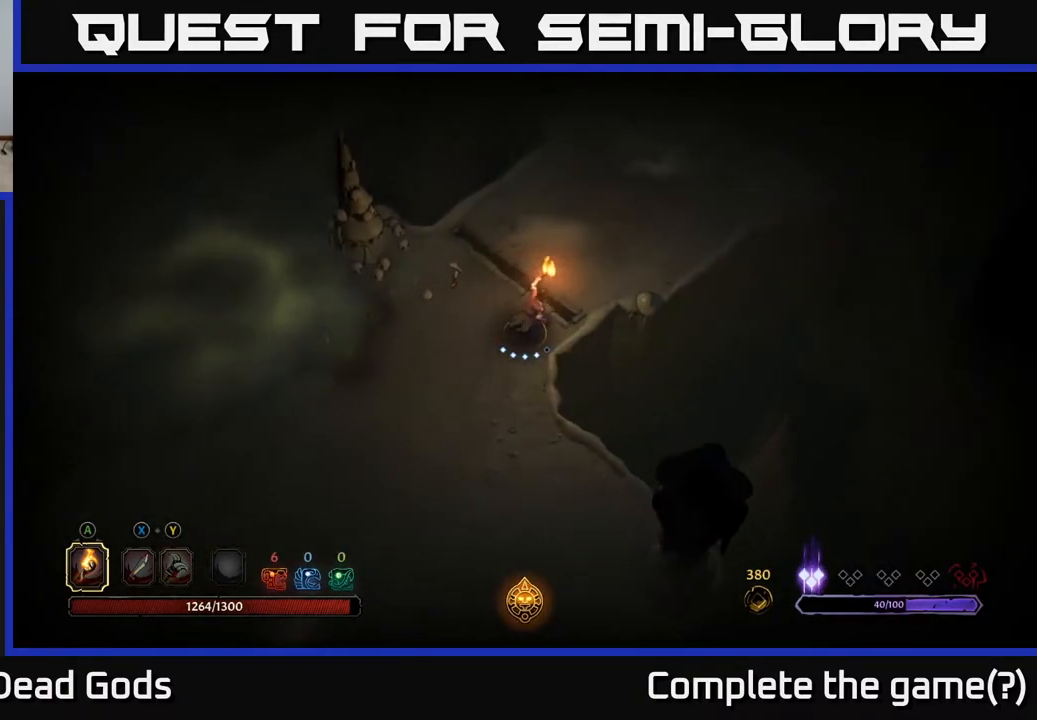
{"buttons": [], "left_stick": "up-right", "right_stick": "center", "events": []}
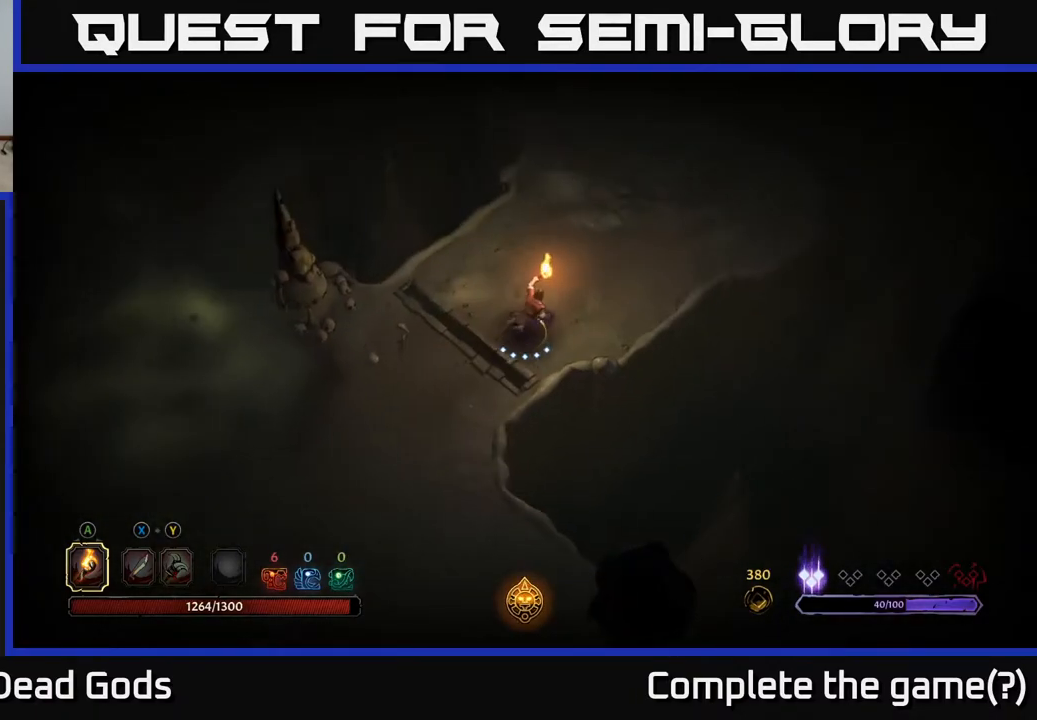
{"buttons": [], "left_stick": "up-right", "right_stick": "center", "events": []}
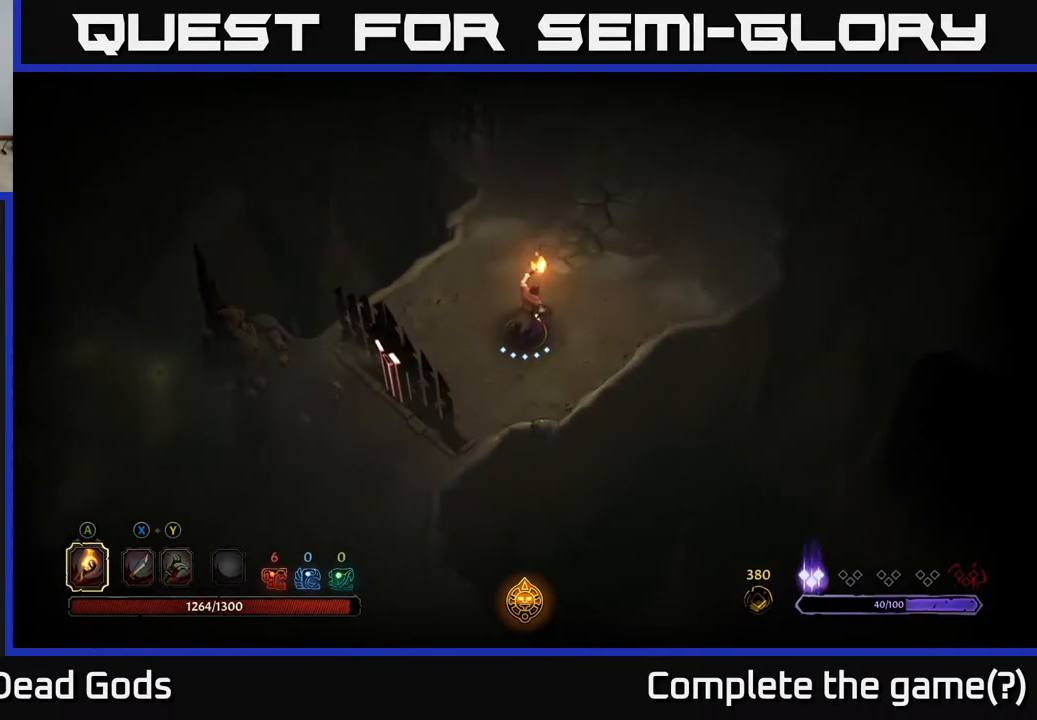
{"buttons": [], "left_stick": "up-right", "right_stick": "center", "events": []}
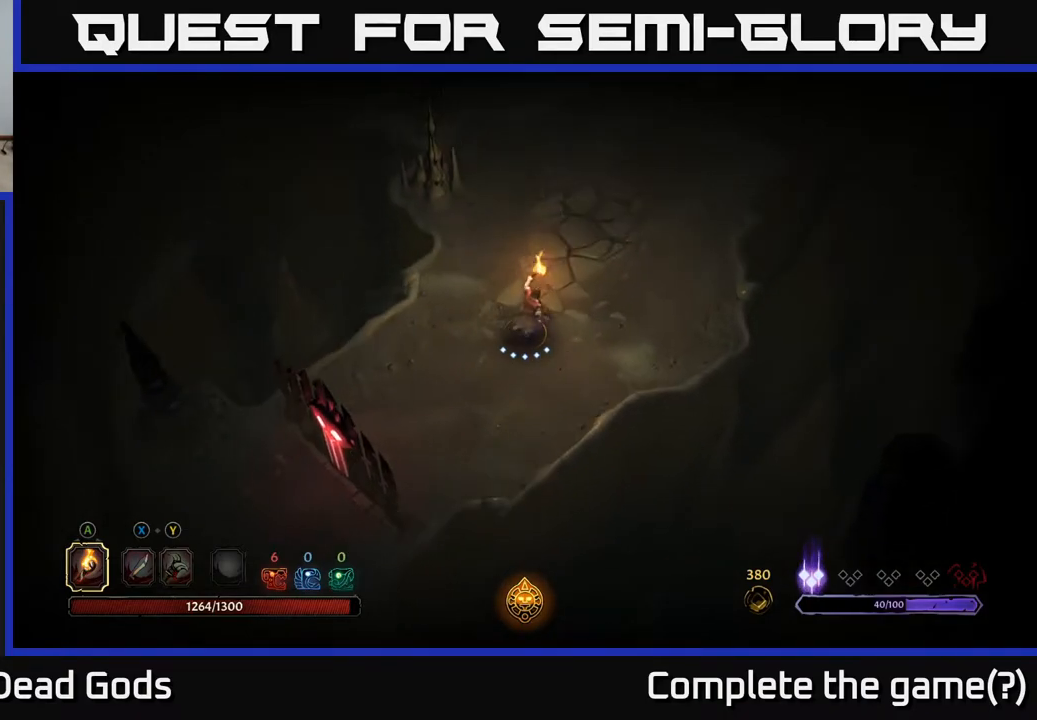
{"buttons": [], "left_stick": "up-right", "right_stick": "center", "events": []}
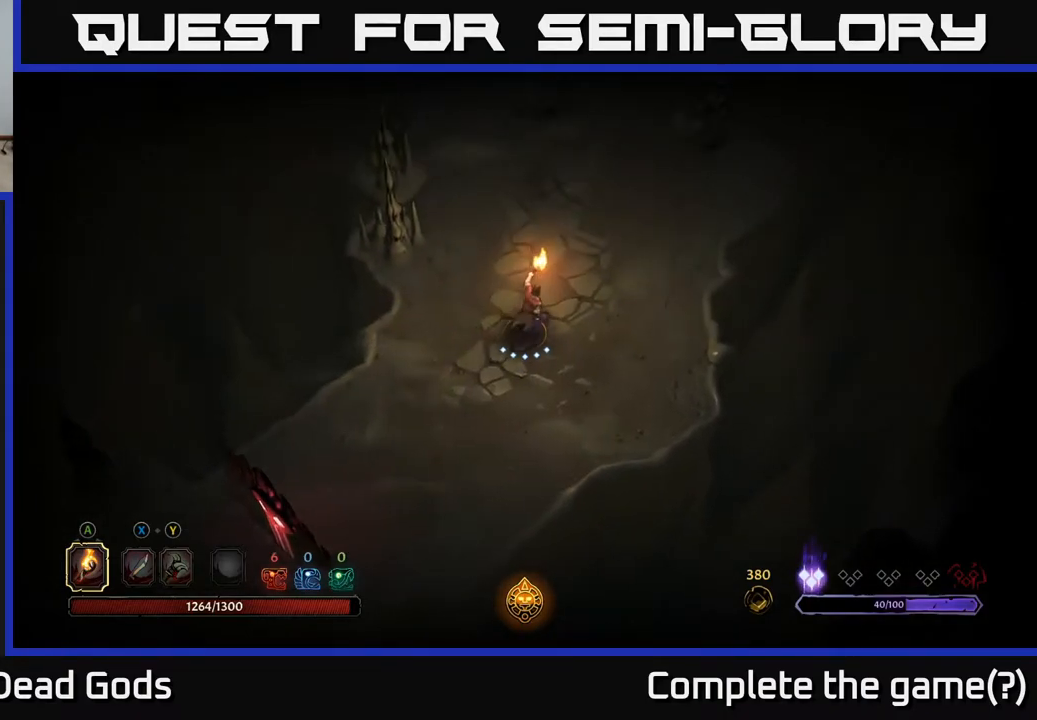
{"buttons": [], "left_stick": "up", "right_stick": "center", "events": [[67, "left_stick", "up"]]}
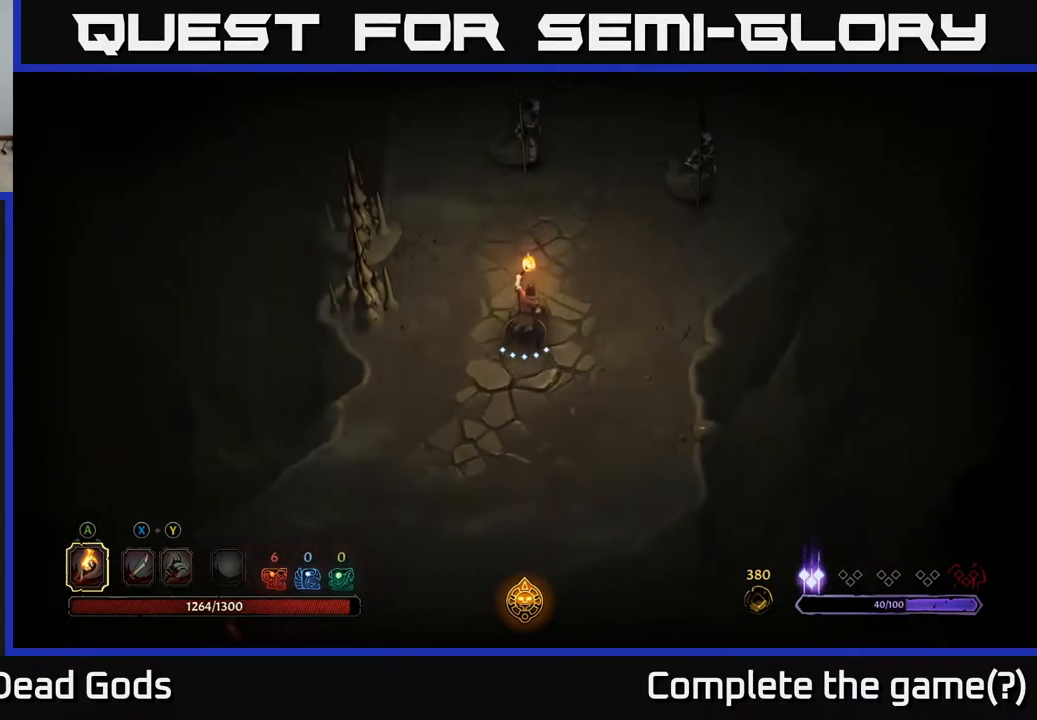
{"buttons": [], "left_stick": "up-right", "right_stick": "center", "events": [[350, "left_stick", "up-right"]]}
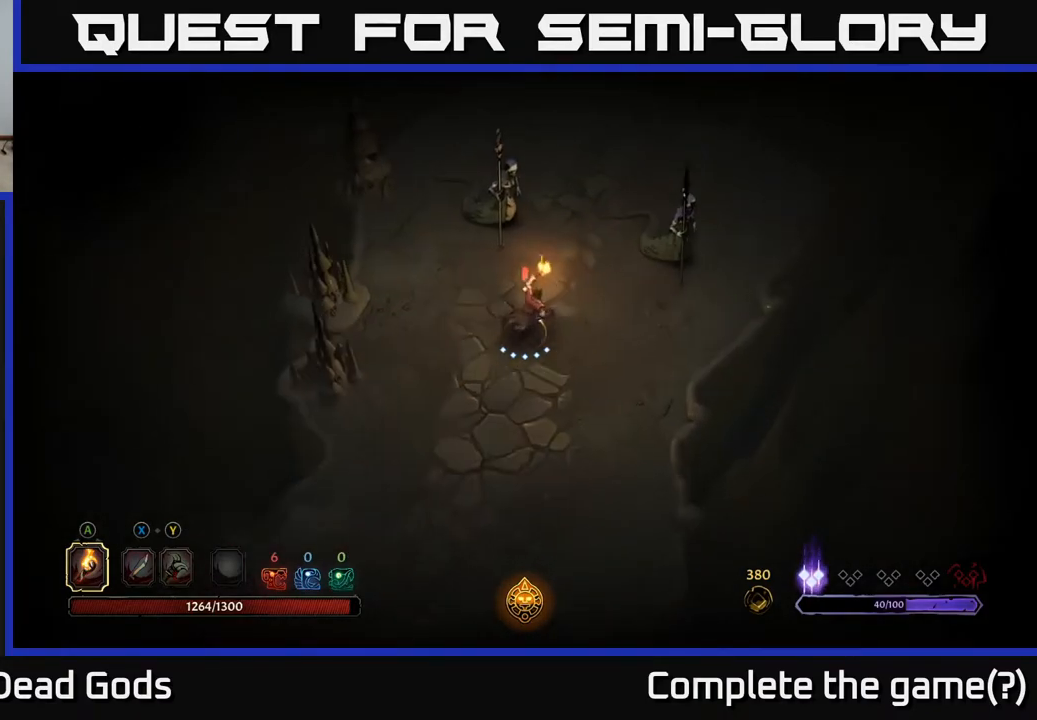
{"buttons": ["X"], "left_stick": "up", "right_stick": "center", "events": [[100, "left_stick", "up"], [283, "X", "down"], [400, "X", "up"], [450, "X", "down"]]}
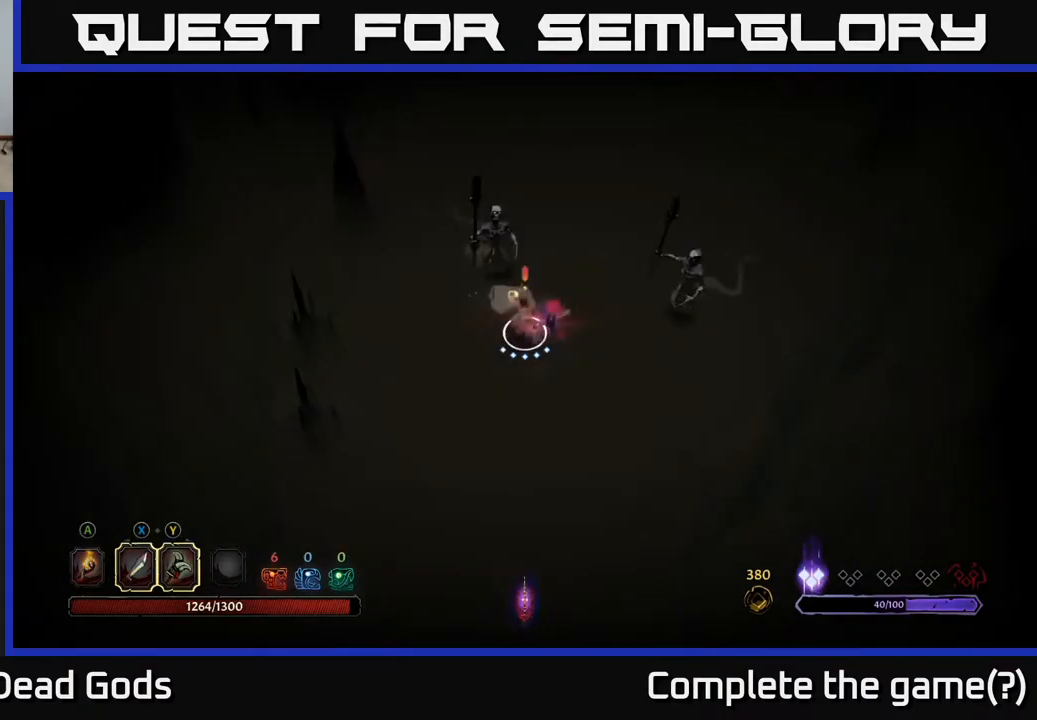
{"buttons": ["X"], "left_stick": "center", "right_stick": "center", "events": [[17, "X", "up"], [250, "left_stick", "center"], [367, "X", "down"]]}
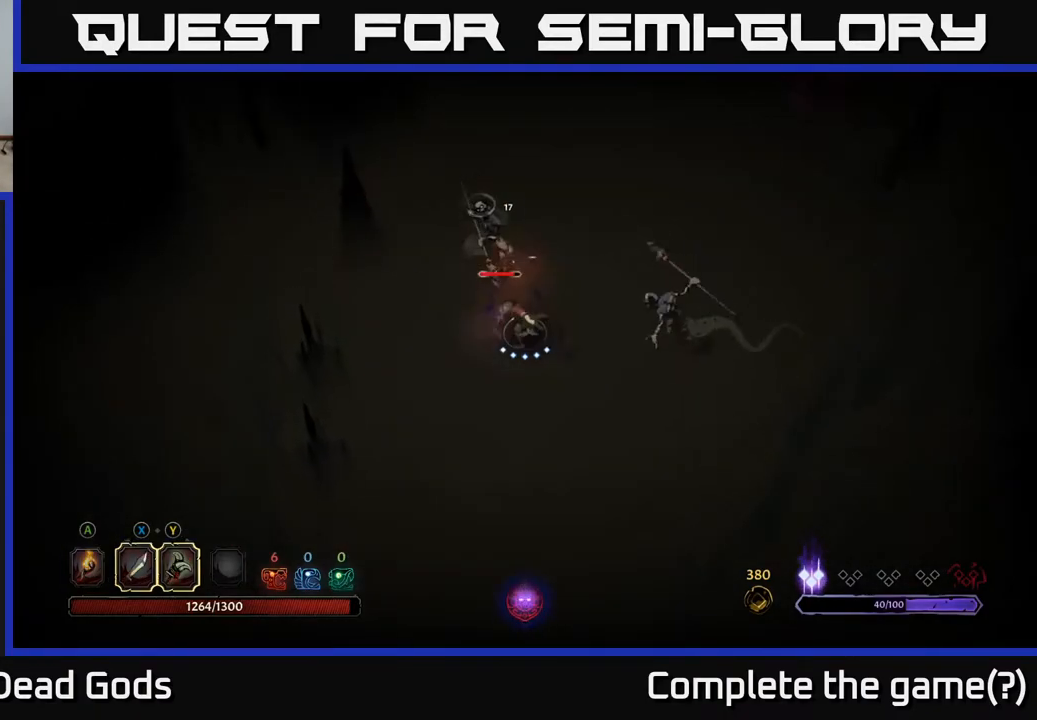
{"buttons": [], "left_stick": "center", "right_stick": "center", "events": [[67, "X", "up"], [300, "X", "down"], [500, "X", "up"]]}
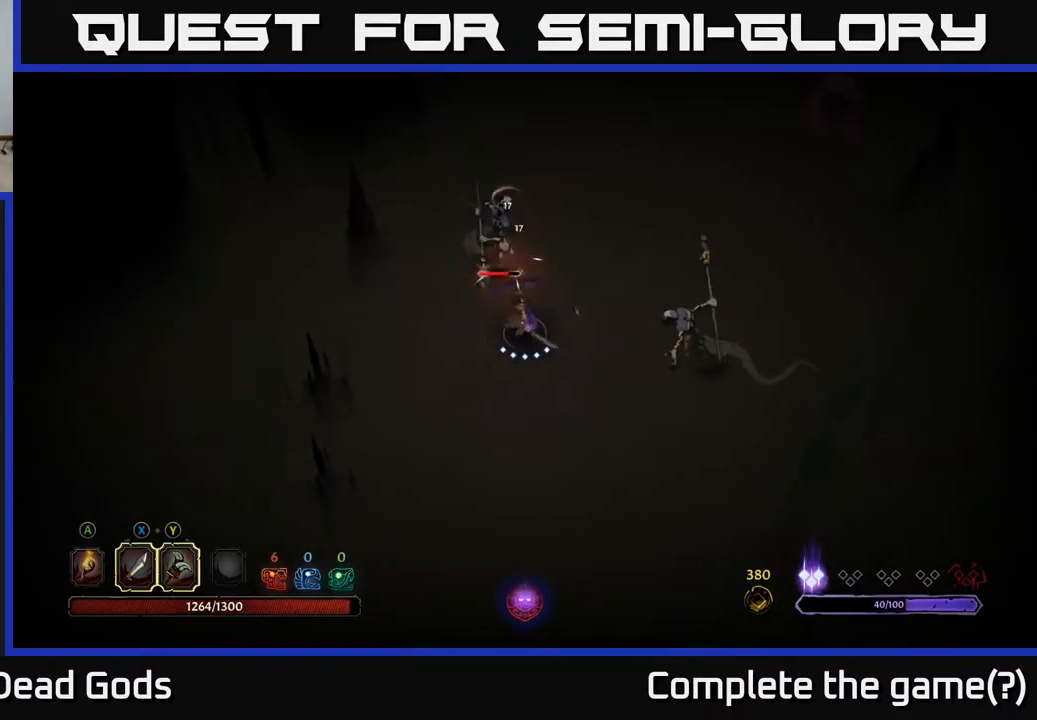
{"buttons": [], "left_stick": "center", "right_stick": "center", "events": [[300, "Y", "down"], [400, "Y", "up"]]}
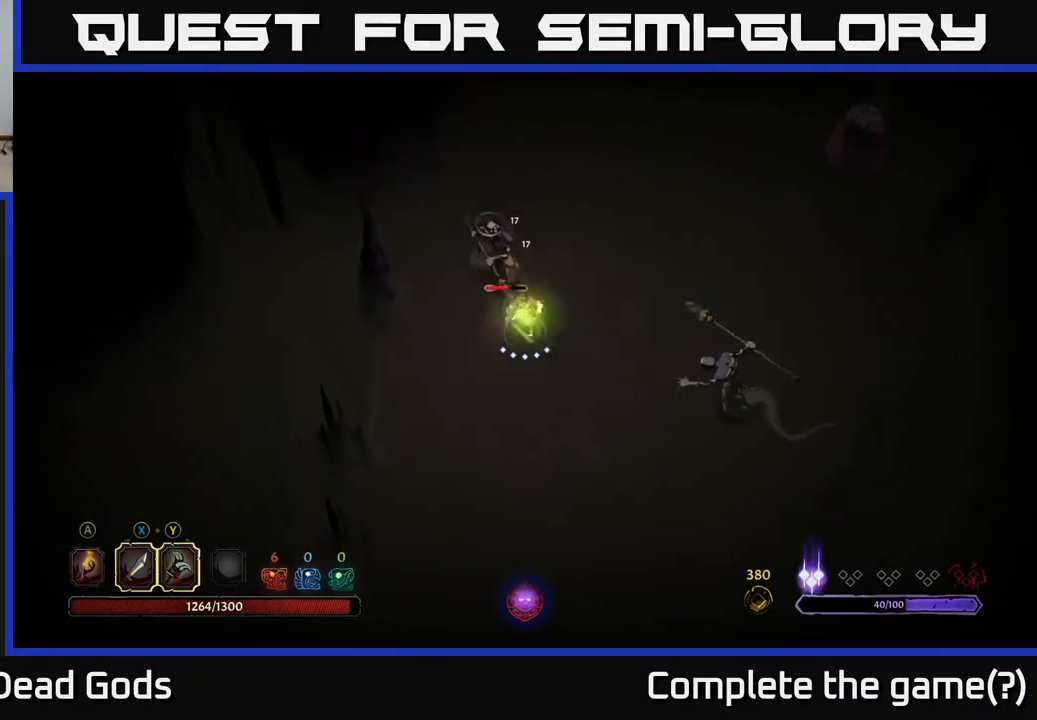
{"buttons": [], "left_stick": "up", "right_stick": "center", "events": [[367, "left_stick", "up"]]}
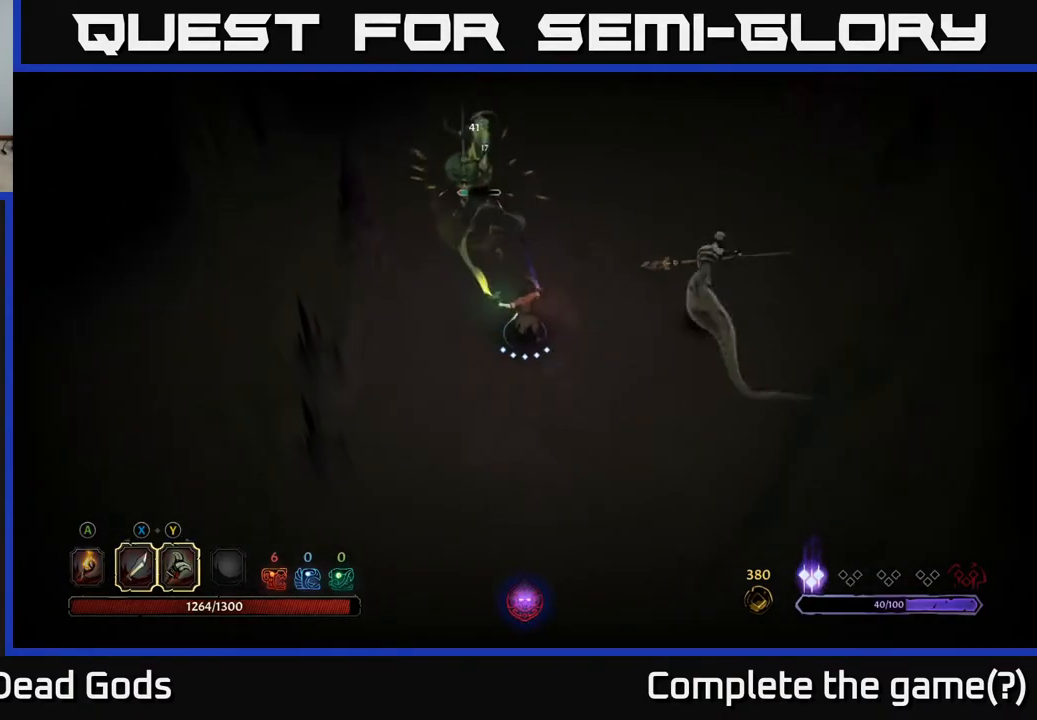
{"buttons": [], "left_stick": "right", "right_stick": "center", "events": [[233, "left_stick", "right"], [283, "left_stick", "down-right"], [433, "left_stick", "right"]]}
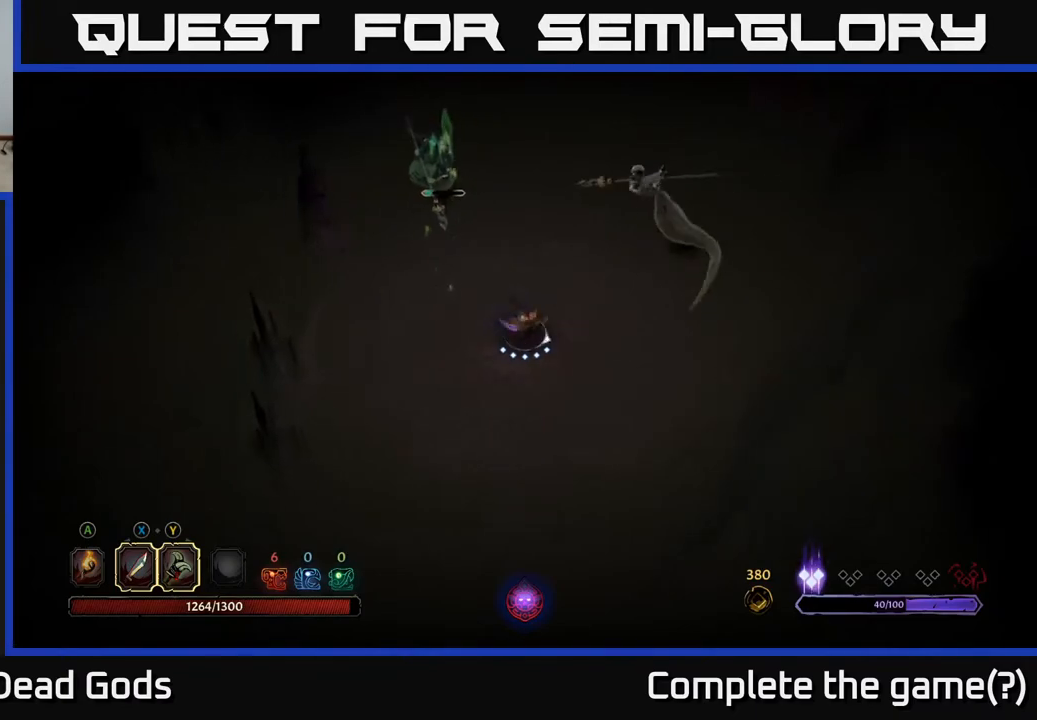
{"buttons": [], "left_stick": "up-left", "right_stick": "center", "events": [[17, "left_stick", "up-right"], [200, "left_stick", "up-left"]]}
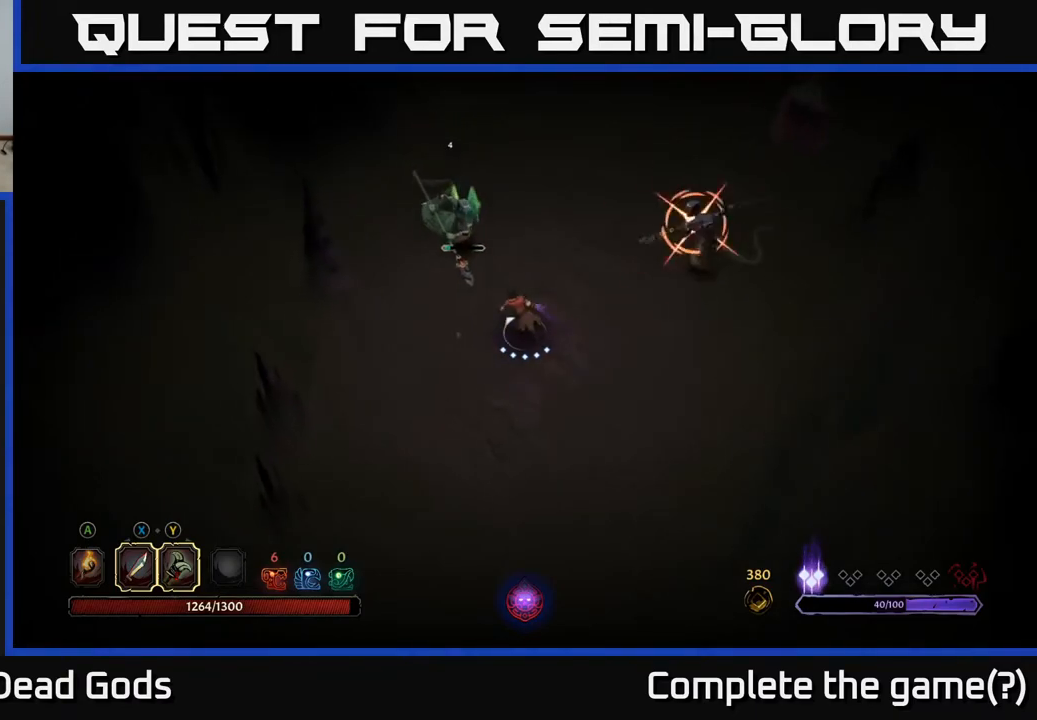
{"buttons": ["R2"], "left_stick": "left", "right_stick": "center", "events": [[50, "X", "down"], [167, "X", "up"], [333, "left_stick", "left"], [467, "R2", "down"]]}
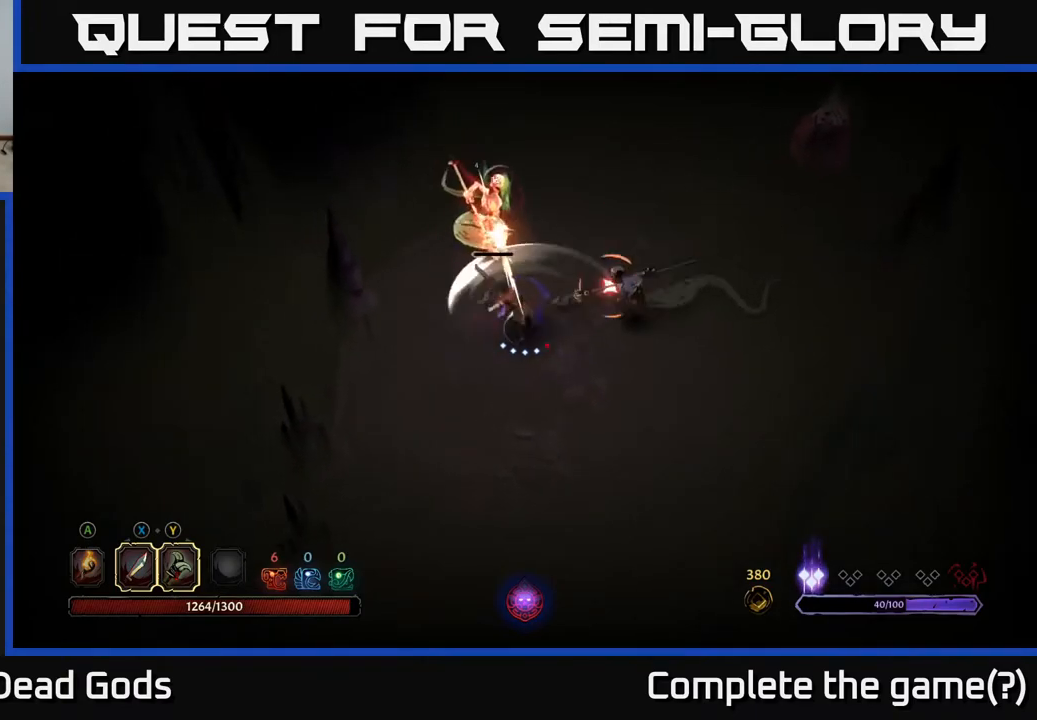
{"buttons": [], "left_stick": "down-right", "right_stick": "center", "events": [[33, "left_stick", "down-left"], [100, "R2", "up"], [317, "left_stick", "down"], [433, "left_stick", "down-right"]]}
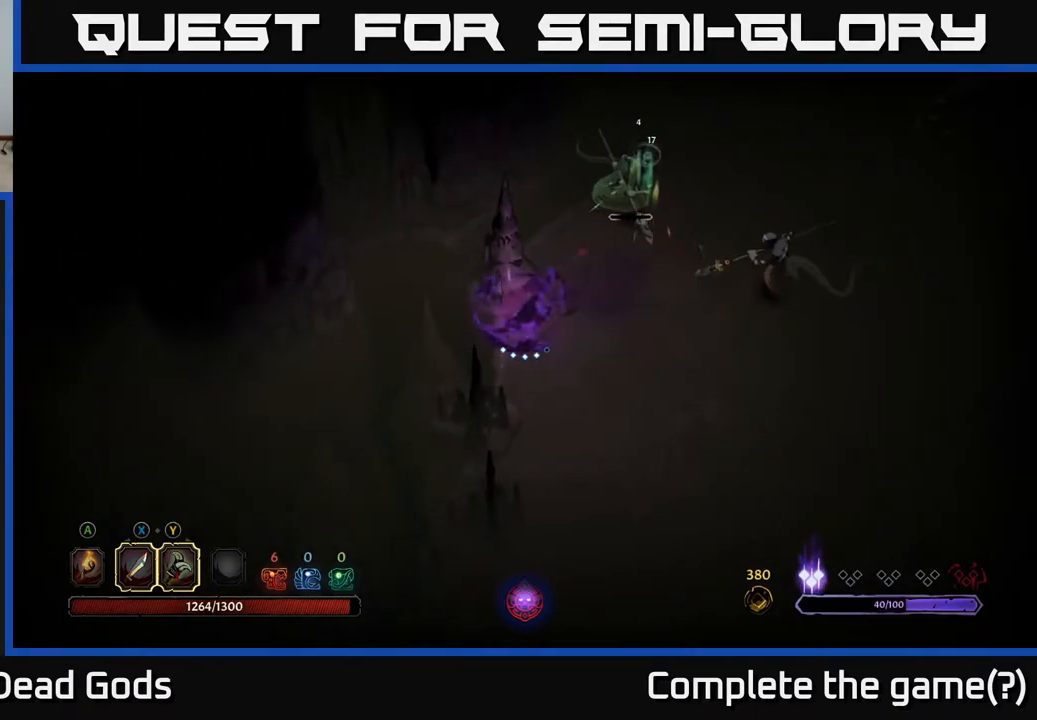
{"buttons": [], "left_stick": "right", "right_stick": "center", "events": [[400, "left_stick", "right"]]}
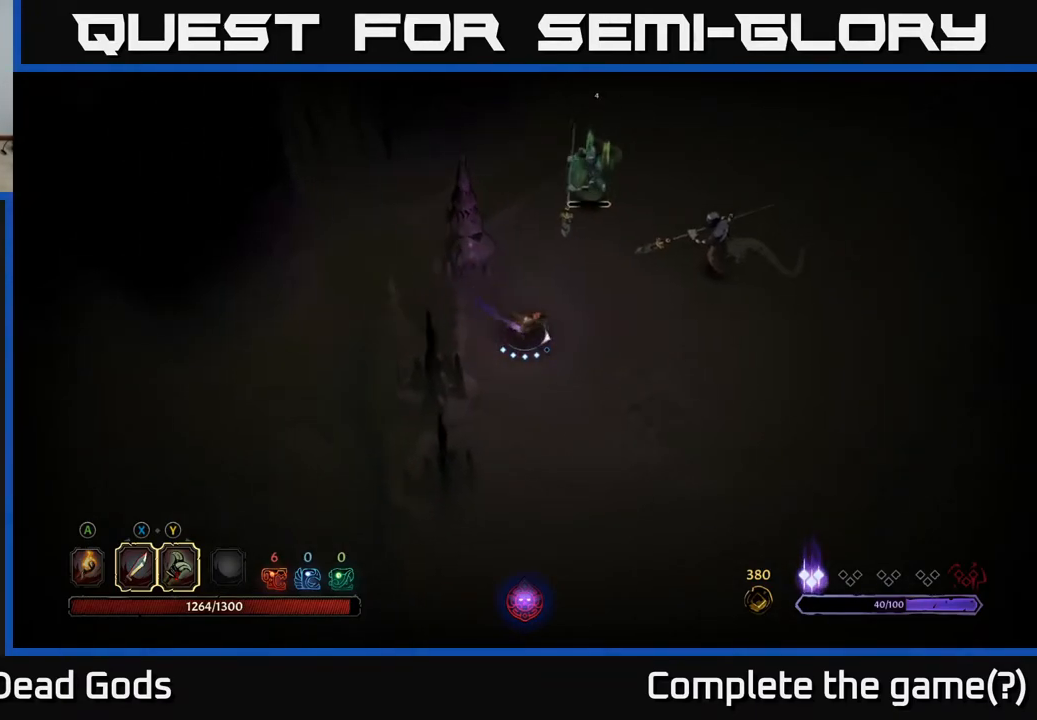
{"buttons": ["Y"], "left_stick": "up-right", "right_stick": "center", "events": [[183, "left_stick", "up-right"], [450, "Y", "down"]]}
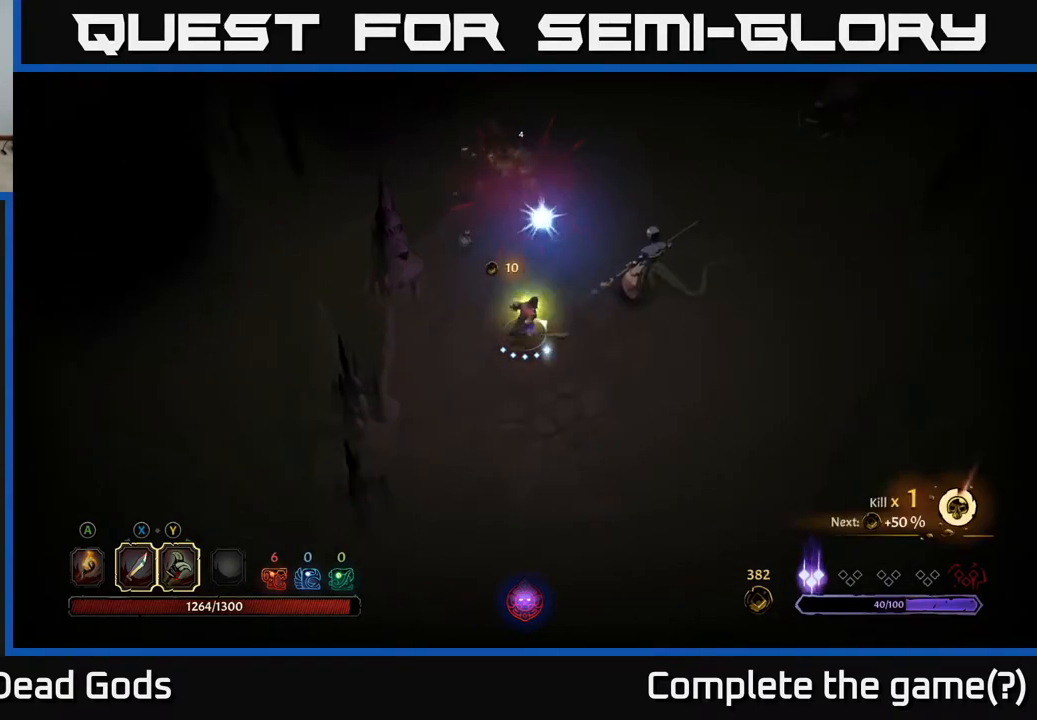
{"buttons": [], "left_stick": "up-right", "right_stick": "center", "events": [[333, "Y", "up"]]}
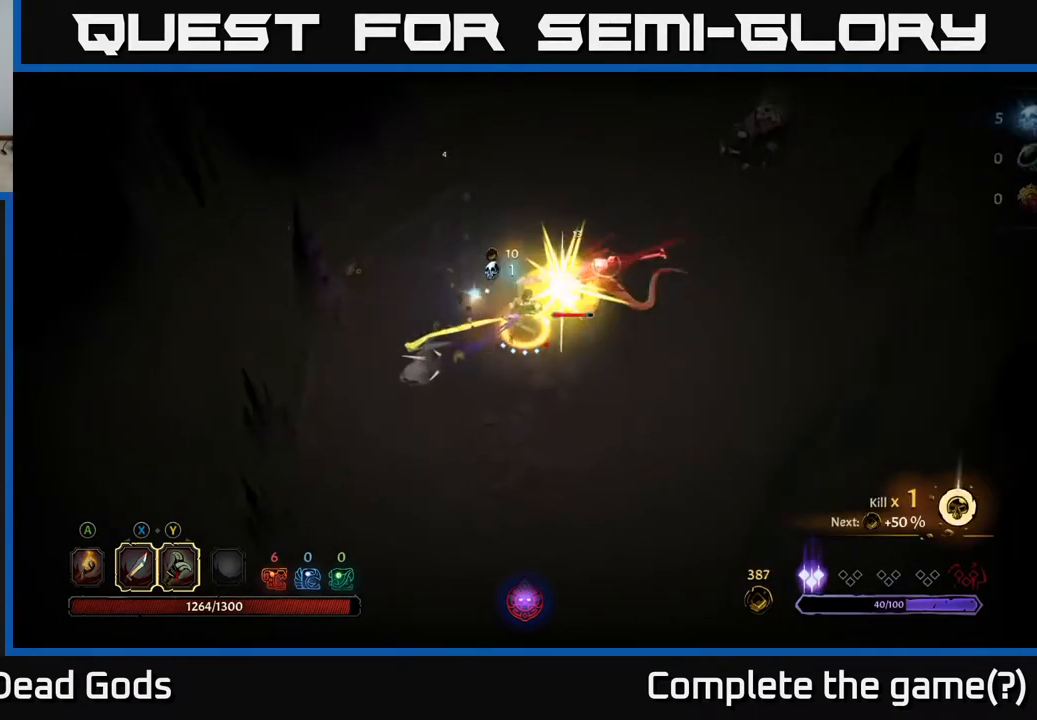
{"buttons": [], "left_stick": "up-right", "right_stick": "center", "events": []}
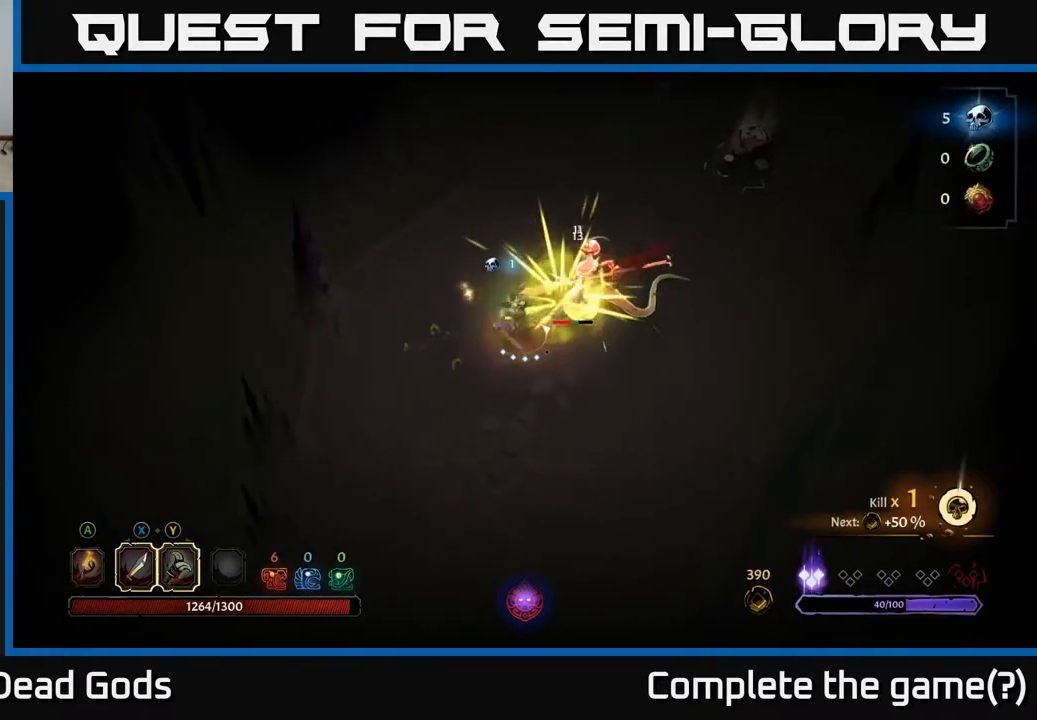
{"buttons": [], "left_stick": "up-right", "right_stick": "center", "events": [[167, "X", "down"], [283, "X", "up"]]}